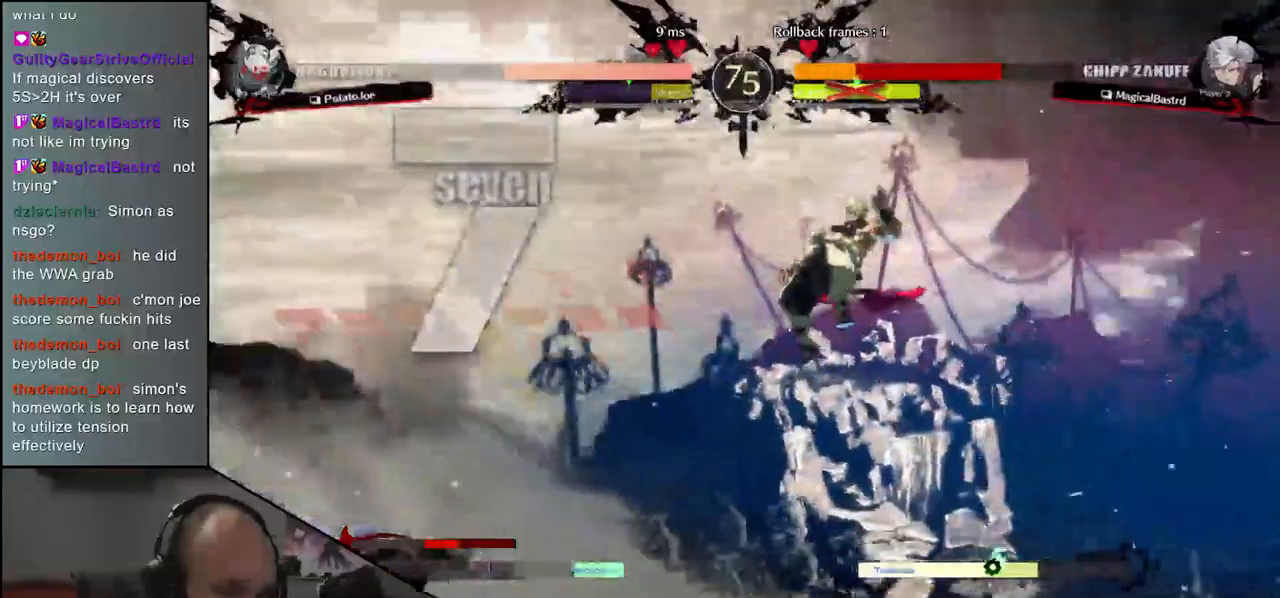
Gameplay with a controller (arcade stick); each line is a JSON object with the inputs held at the frame after it (dt_ms = milliseconds from this image to that frame). "events" lists button and stick changes between this image and that frame as [ms after this image, input, new state], when the widget could be followed in between. Not read: L3 R3 other_buttons.
{"dt_ms": 500, "buttons": [], "left_stick": "center", "events": [[333, "left_stick", "left"], [467, "left_stick", "center"]]}
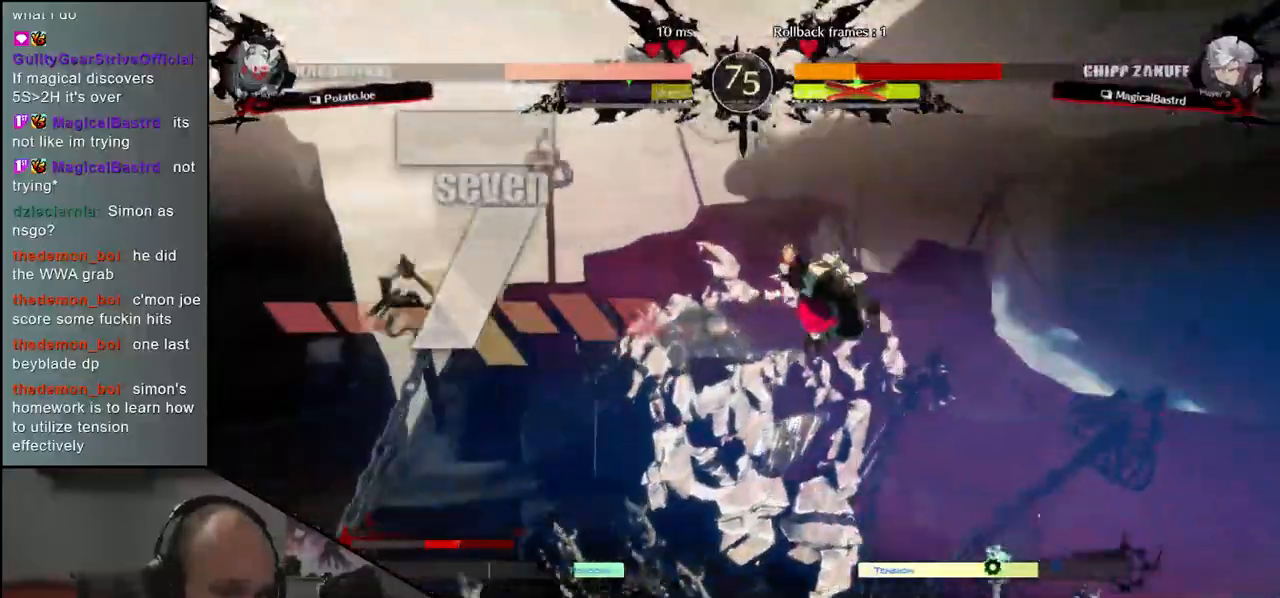
{"dt_ms": 500, "buttons": [], "left_stick": "center", "events": []}
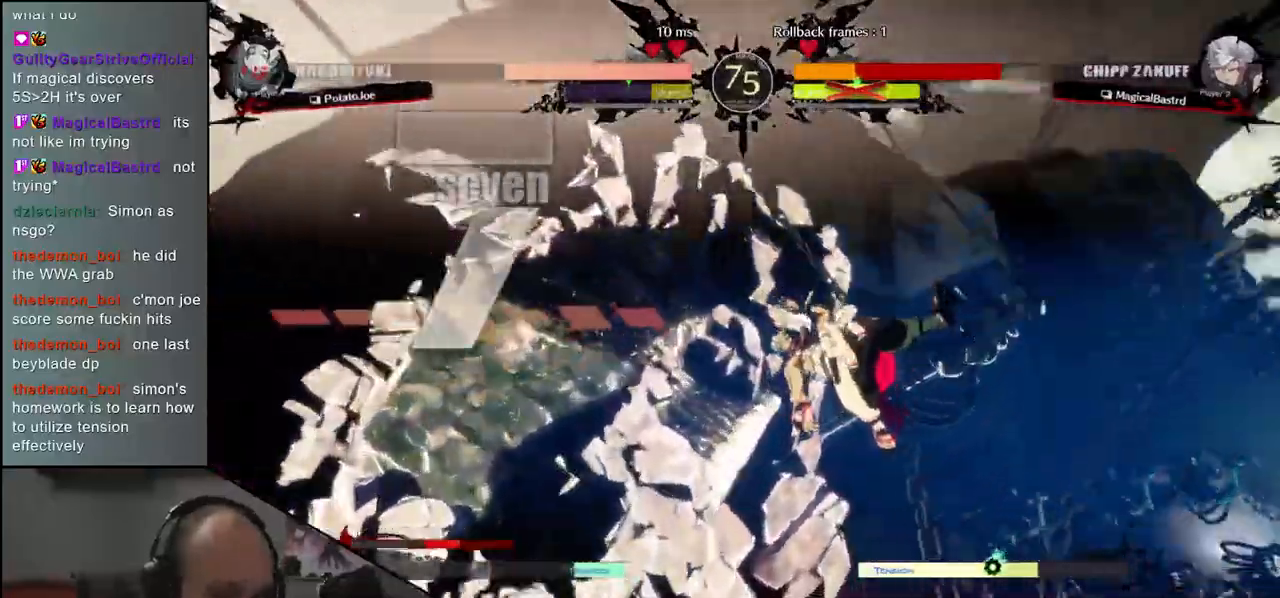
{"dt_ms": 500, "buttons": [], "left_stick": "center", "events": []}
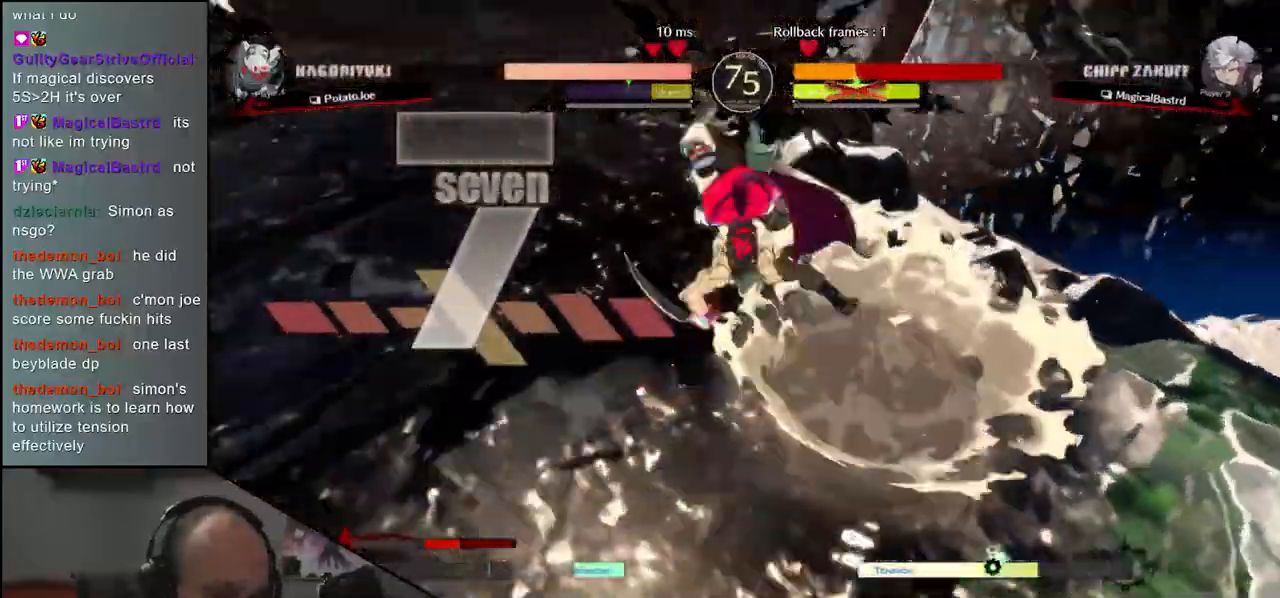
{"dt_ms": 500, "buttons": [], "left_stick": "center", "events": [[200, "SQUARE", "down"], [300, "SQUARE", "up"], [400, "SQUARE", "down"], [467, "SQUARE", "up"]]}
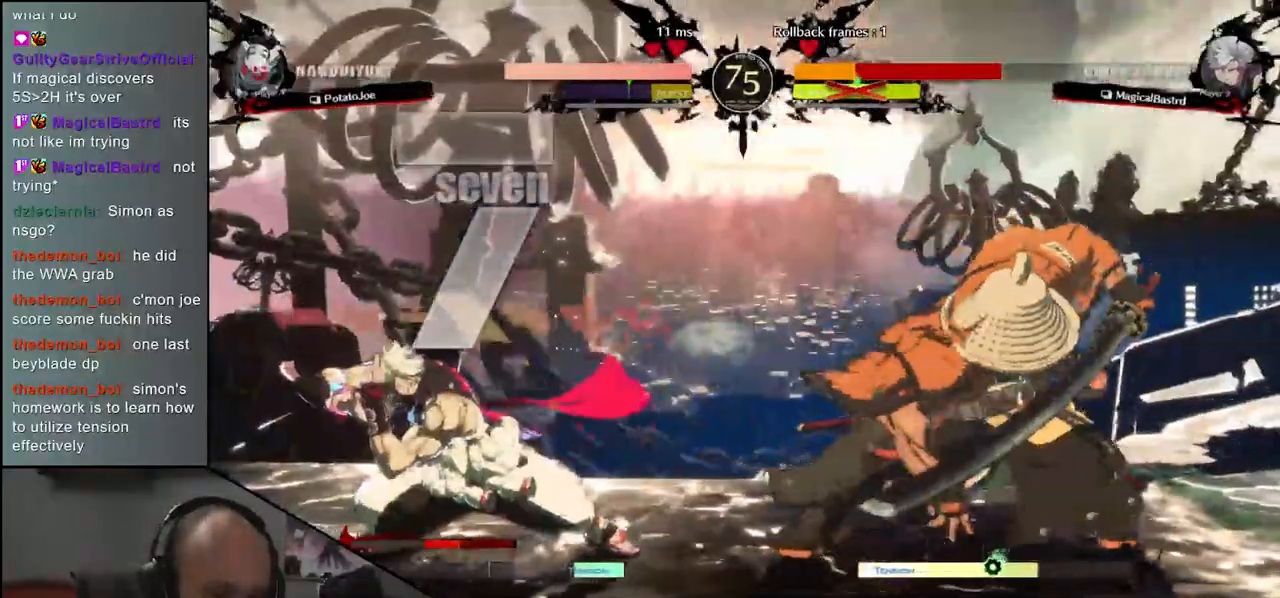
{"dt_ms": 500, "buttons": [], "left_stick": "center", "events": [[67, "SQUARE", "down"], [133, "SQUARE", "up"], [233, "SQUARE", "down"], [317, "SQUARE", "up"], [417, "SQUARE", "down"], [483, "SQUARE", "up"]]}
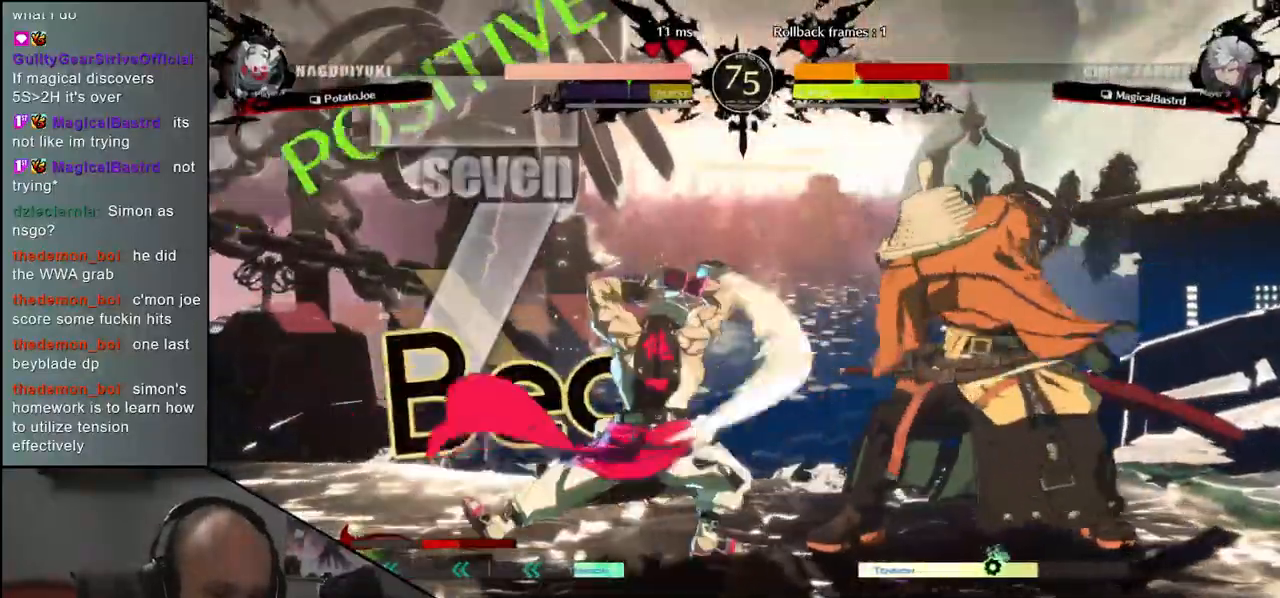
{"dt_ms": 500, "buttons": [], "left_stick": "right", "events": [[100, "SQUARE", "down"], [183, "SQUARE", "up"], [300, "left_stick", "right"]]}
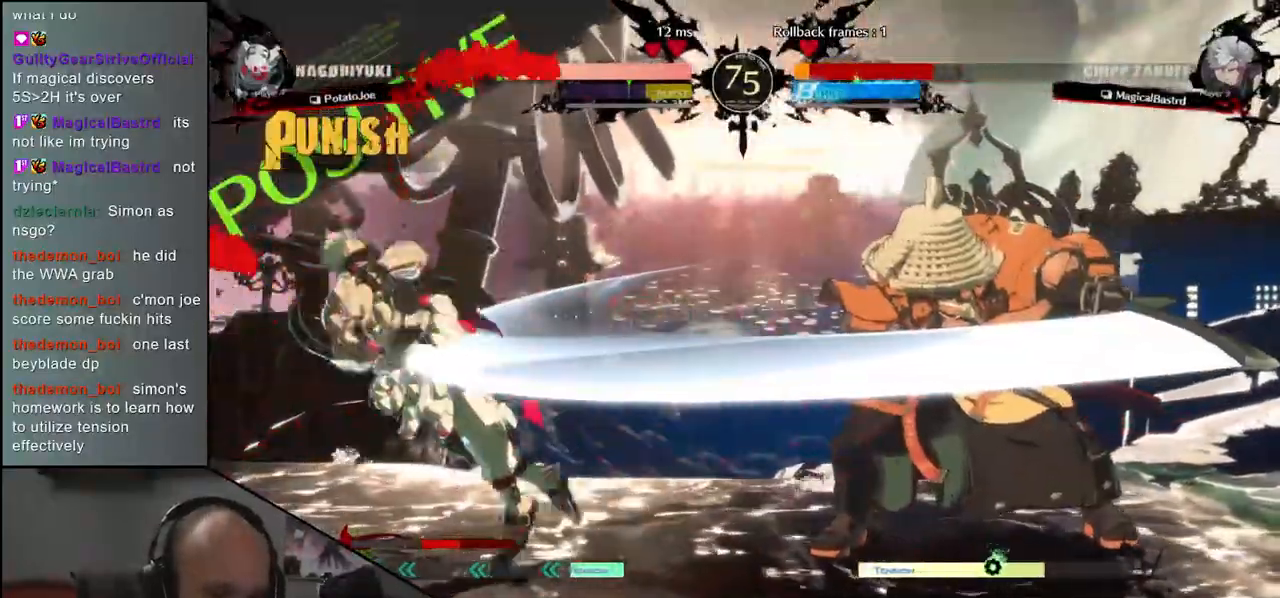
{"dt_ms": 500, "buttons": [], "left_stick": "center", "events": [[100, "left_stick", "down"], [167, "left_stick", "left"], [217, "L2", "down"], [267, "left_stick", "center"], [283, "L2", "up"]]}
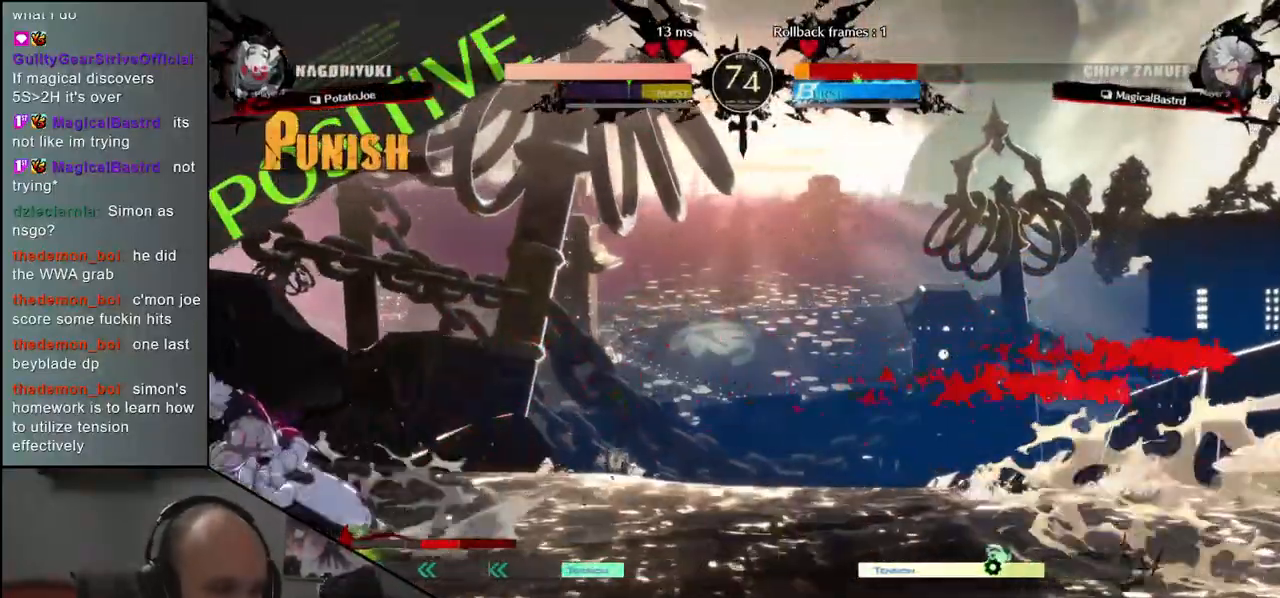
{"dt_ms": 500, "buttons": [], "left_stick": "center", "events": [[183, "TRIANGLE", "down"], [267, "TRIANGLE", "up"], [383, "TRIANGLE", "down"], [467, "TRIANGLE", "up"]]}
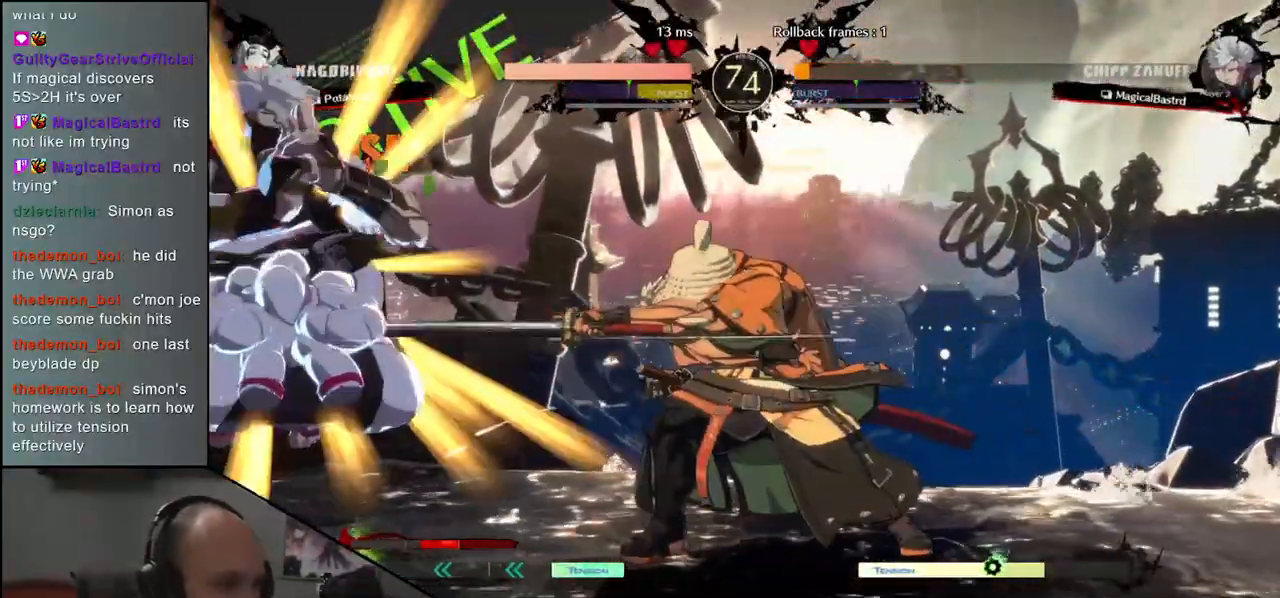
{"dt_ms": 500, "buttons": [], "left_stick": "center", "events": [[83, "TRIANGLE", "down"], [183, "TRIANGLE", "up"], [300, "TRIANGLE", "down"], [400, "TRIANGLE", "up"]]}
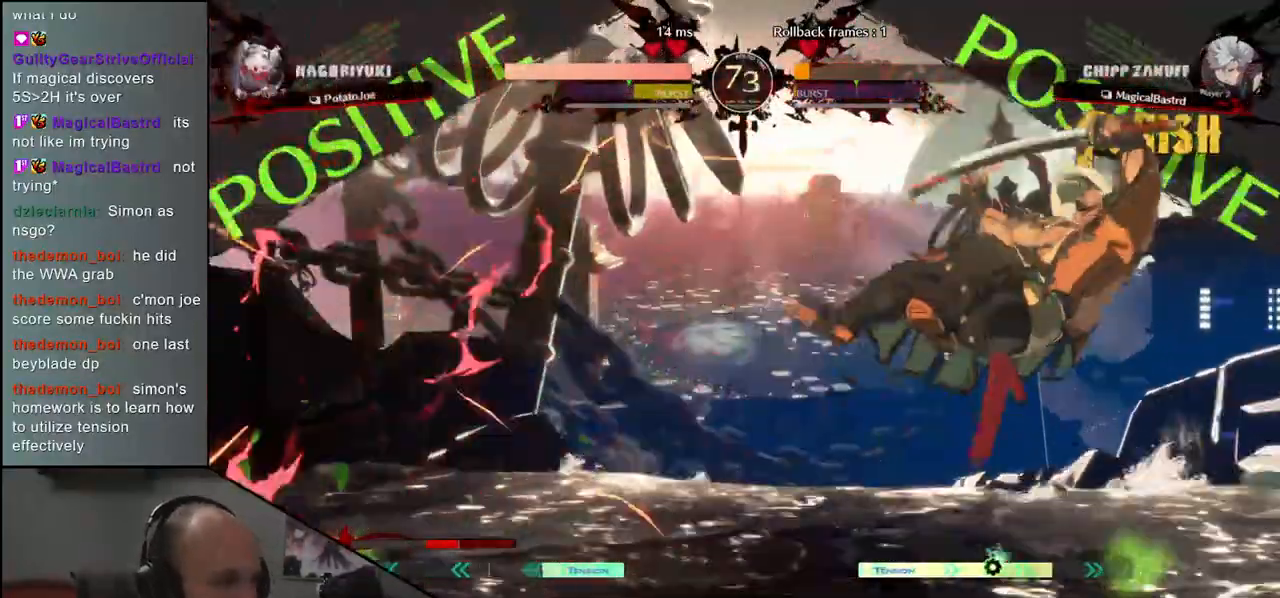
{"dt_ms": 500, "buttons": [], "left_stick": "right", "events": [[133, "left_stick", "right"]]}
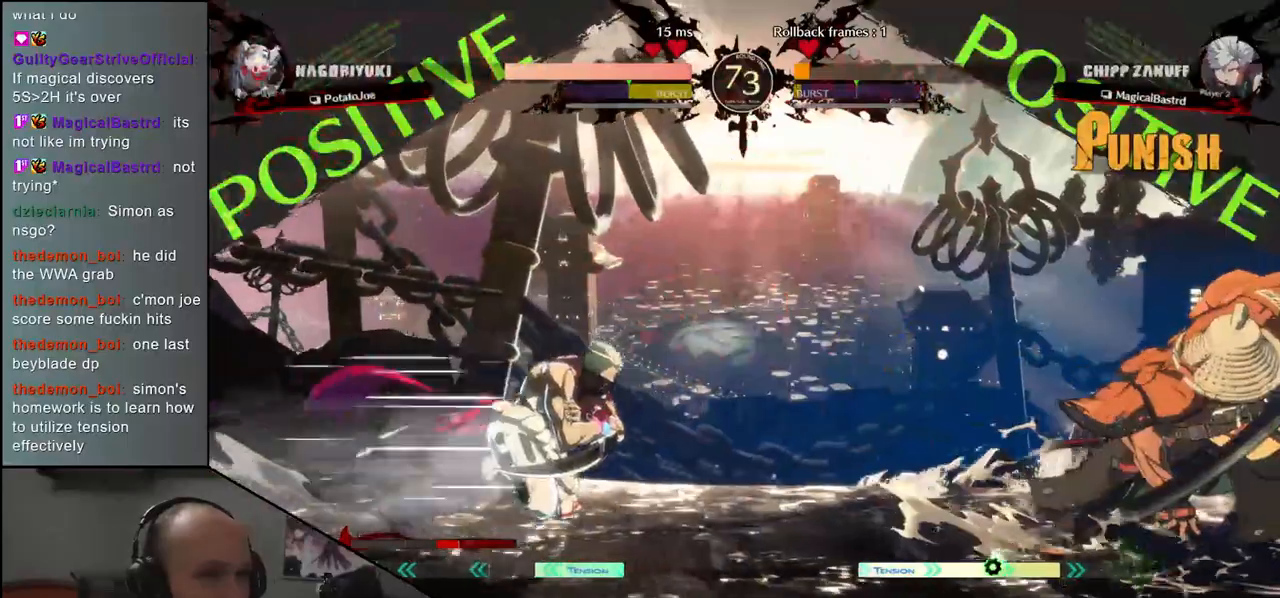
{"dt_ms": 500, "buttons": [], "left_stick": "right", "events": [[200, "left_stick", "down-right"], [317, "left_stick", "right"]]}
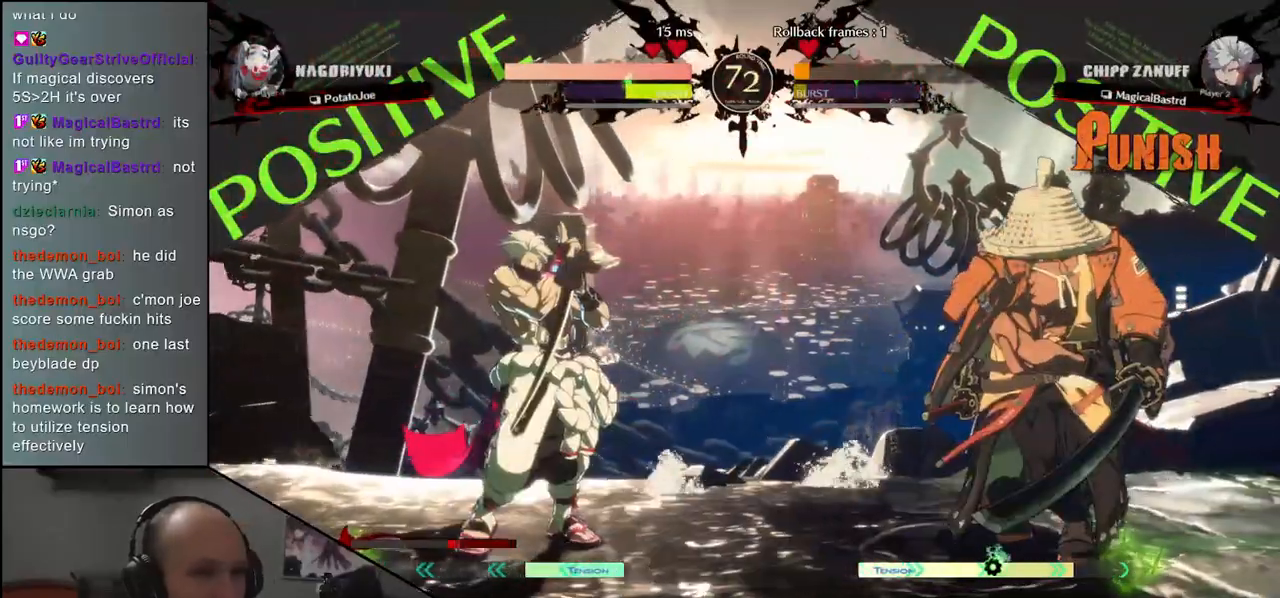
{"dt_ms": 1000, "buttons": [], "left_stick": "down-right", "events": [[167, "left_stick", "down-right"], [400, "SQUARE", "down"], [417, "R2", "down"], [417, "TRIANGLE", "down"], [500, "R1", "down"], [633, "SQUARE", "up"], [633, "TRIANGLE", "up"], [650, "R1", "up"], [650, "R2", "up"]]}
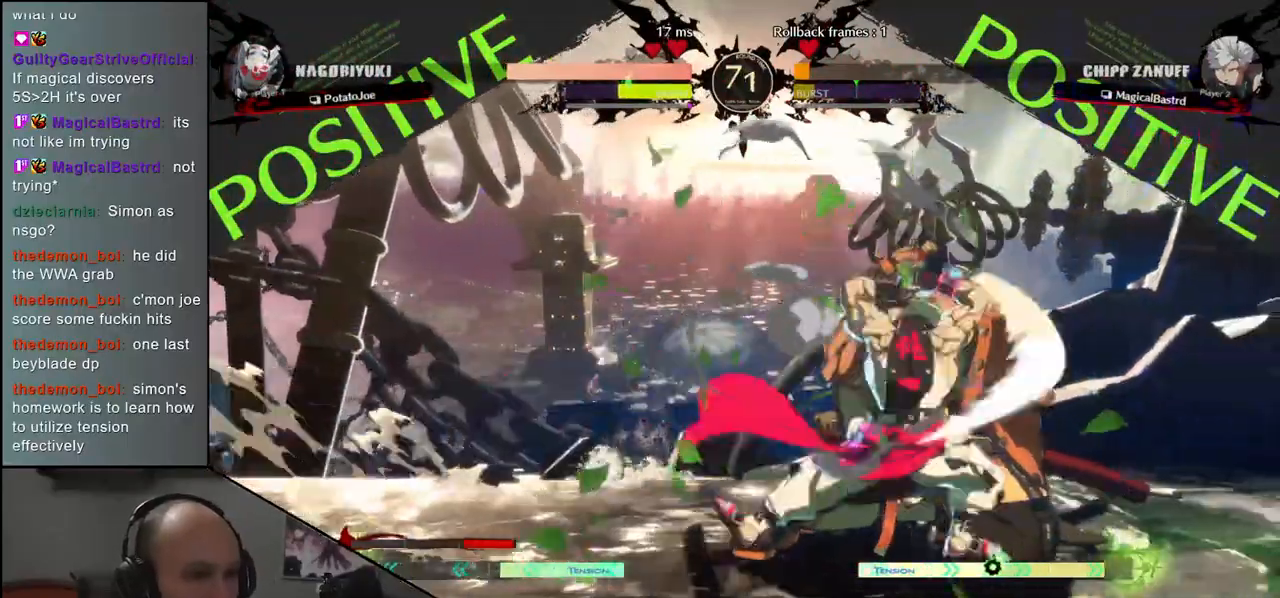
{"dt_ms": 500, "buttons": [], "left_stick": "down-right", "events": [[100, "R1", "down"], [100, "R2", "down"], [100, "SQUARE", "down"], [100, "TRIANGLE", "down"], [283, "R1", "up"], [283, "SQUARE", "up"], [283, "TRIANGLE", "up"], [300, "R2", "up"]]}
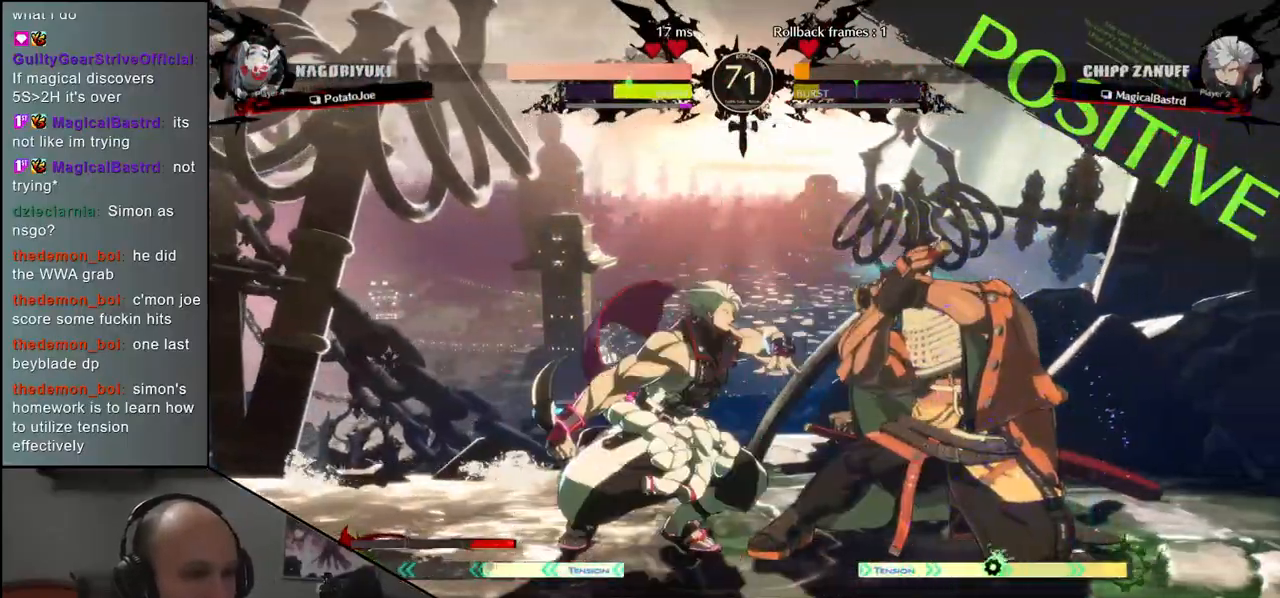
{"dt_ms": 500, "buttons": [], "left_stick": "down-right", "events": [[117, "R2", "down"], [117, "SQUARE", "down"], [133, "R1", "down"], [133, "TRIANGLE", "down"], [283, "SQUARE", "up"], [283, "TRIANGLE", "up"], [300, "R1", "up"], [300, "R2", "up"]]}
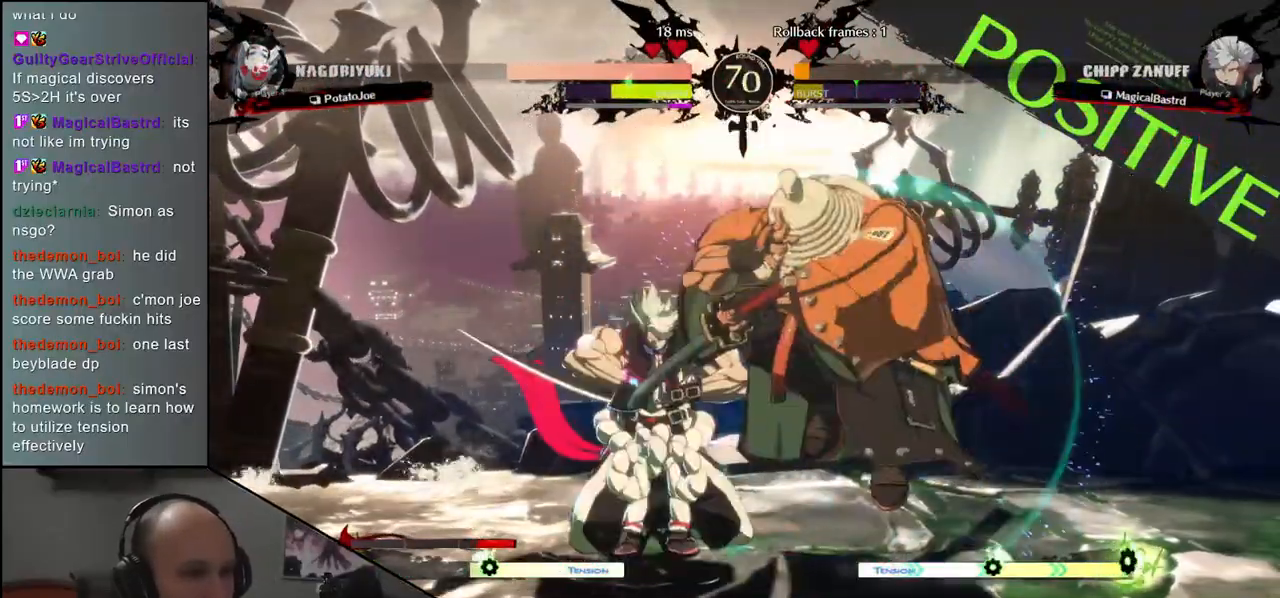
{"dt_ms": 500, "buttons": [], "left_stick": "center", "events": [[267, "left_stick", "center"], [383, "TRIANGLE", "down"], [450, "TRIANGLE", "up"]]}
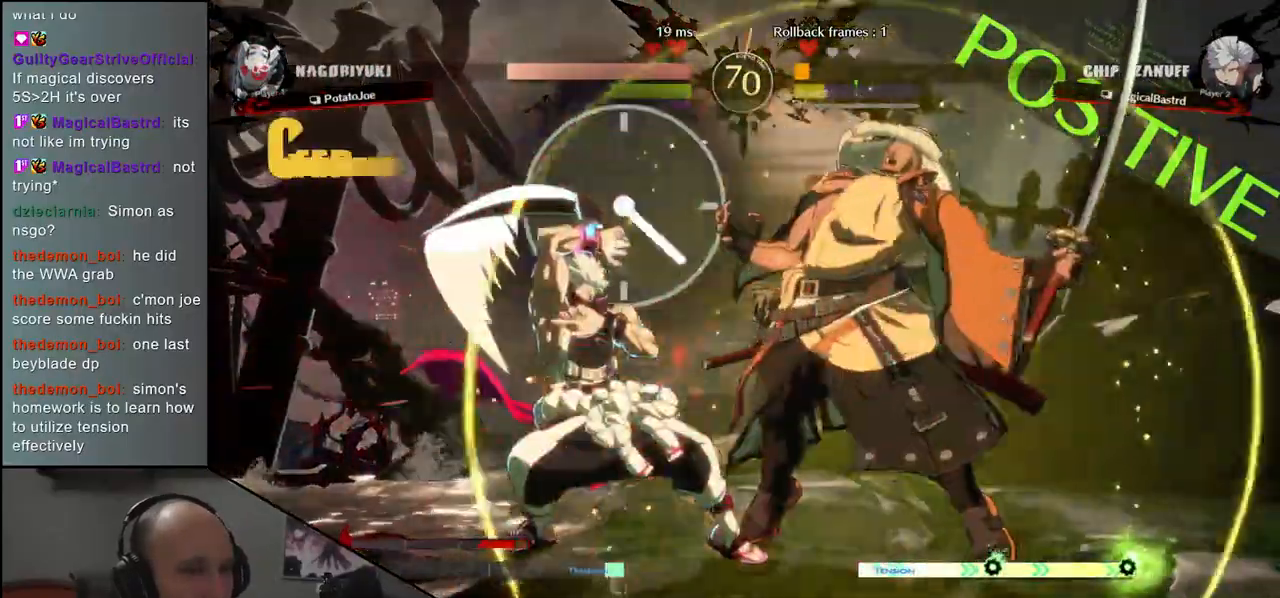
{"dt_ms": 500, "buttons": ["TRIANGLE"], "left_stick": "center", "events": [[50, "TRIANGLE", "down"], [150, "TRIANGLE", "up"], [267, "TRIANGLE", "down"], [333, "TRIANGLE", "up"], [450, "TRIANGLE", "down"]]}
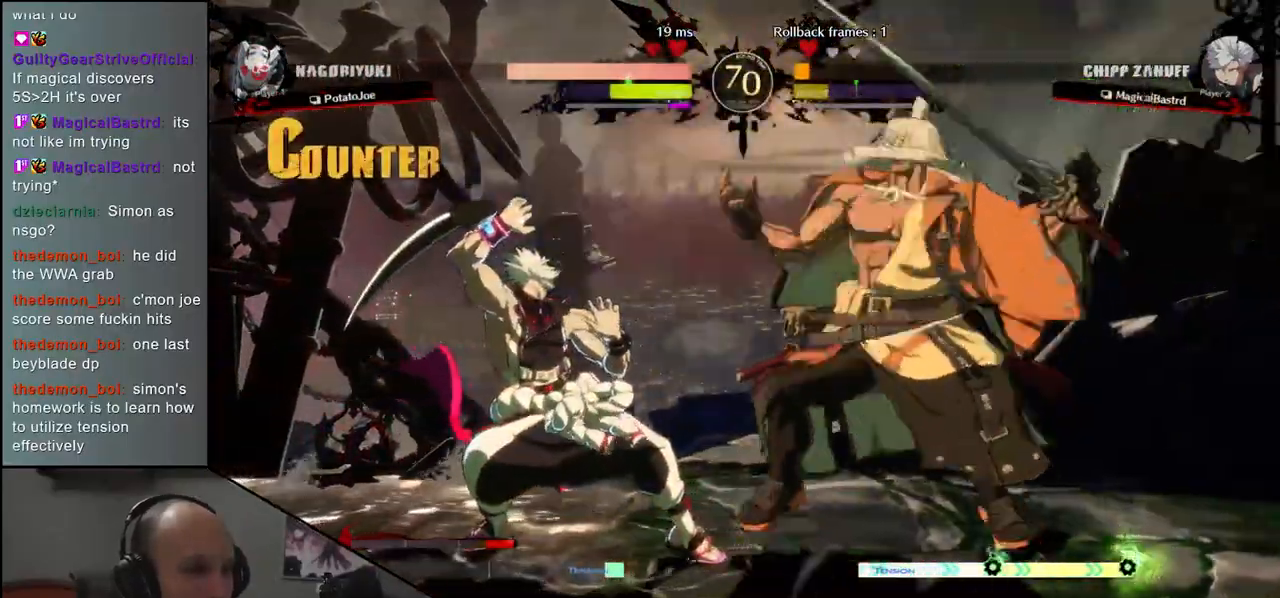
{"dt_ms": 500, "buttons": [], "left_stick": "center", "events": [[33, "TRIANGLE", "up"], [150, "TRIANGLE", "down"], [217, "TRIANGLE", "up"], [367, "TRIANGLE", "down"], [450, "TRIANGLE", "up"]]}
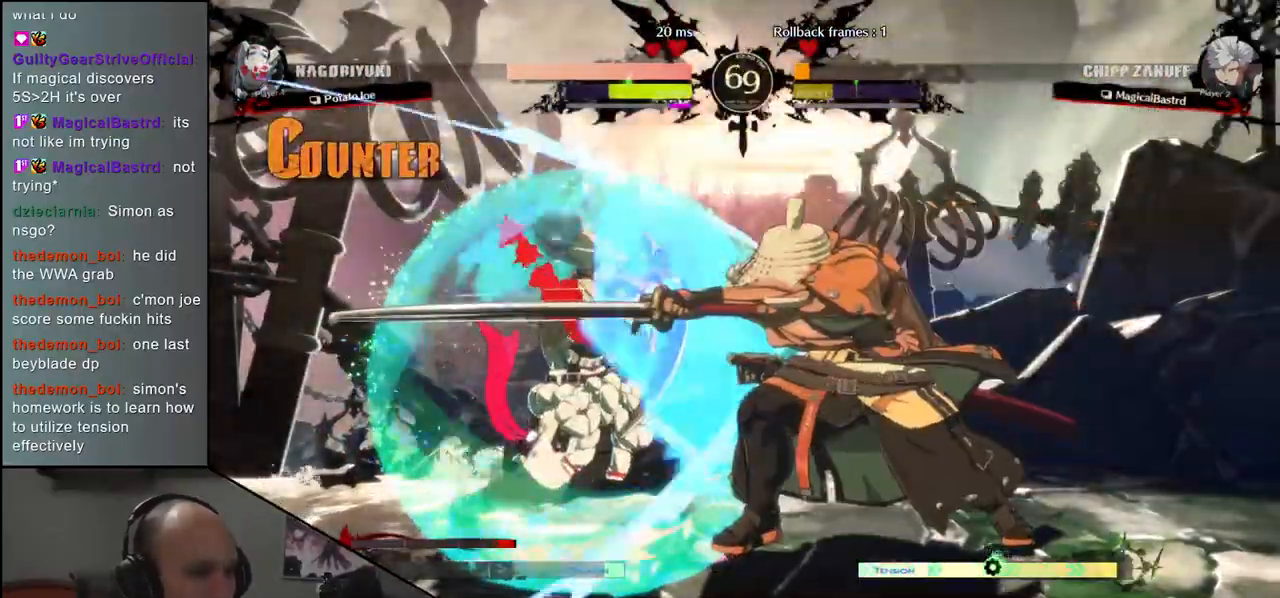
{"dt_ms": 500, "buttons": ["L1"], "left_stick": "left", "events": [[67, "TRIANGLE", "down"], [167, "TRIANGLE", "up"], [350, "left_stick", "right"], [417, "left_stick", "down"], [483, "L1", "down"], [500, "left_stick", "left"]]}
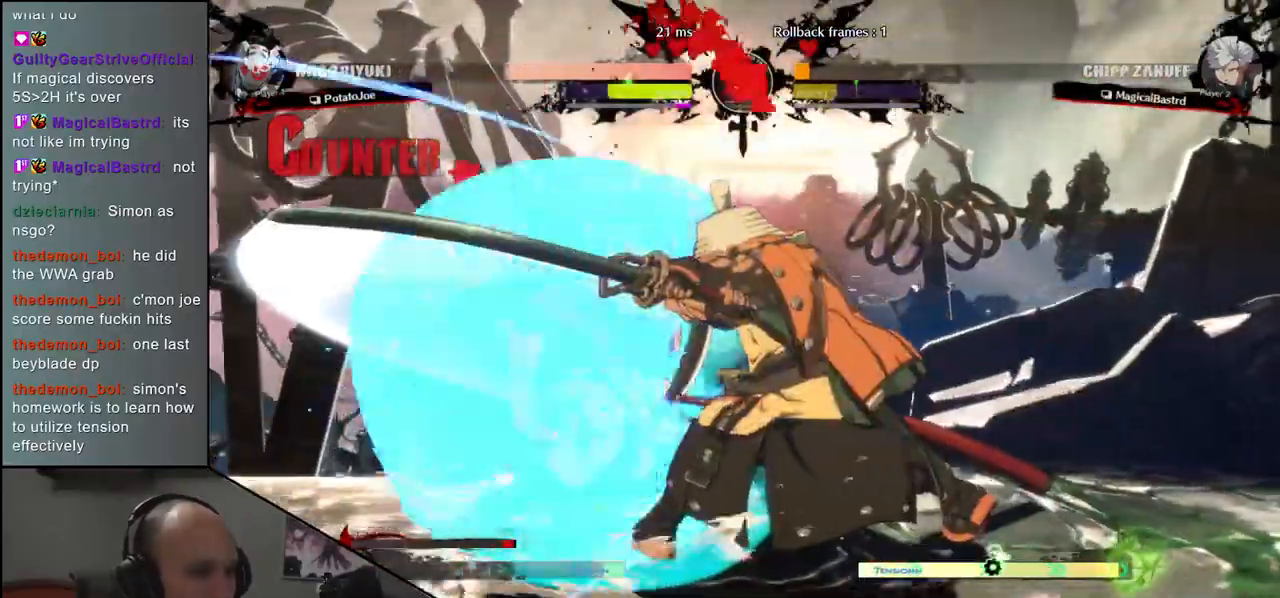
{"dt_ms": 500, "buttons": [], "left_stick": "down", "events": [[100, "L1", "up"], [117, "left_stick", "center"], [450, "left_stick", "down"]]}
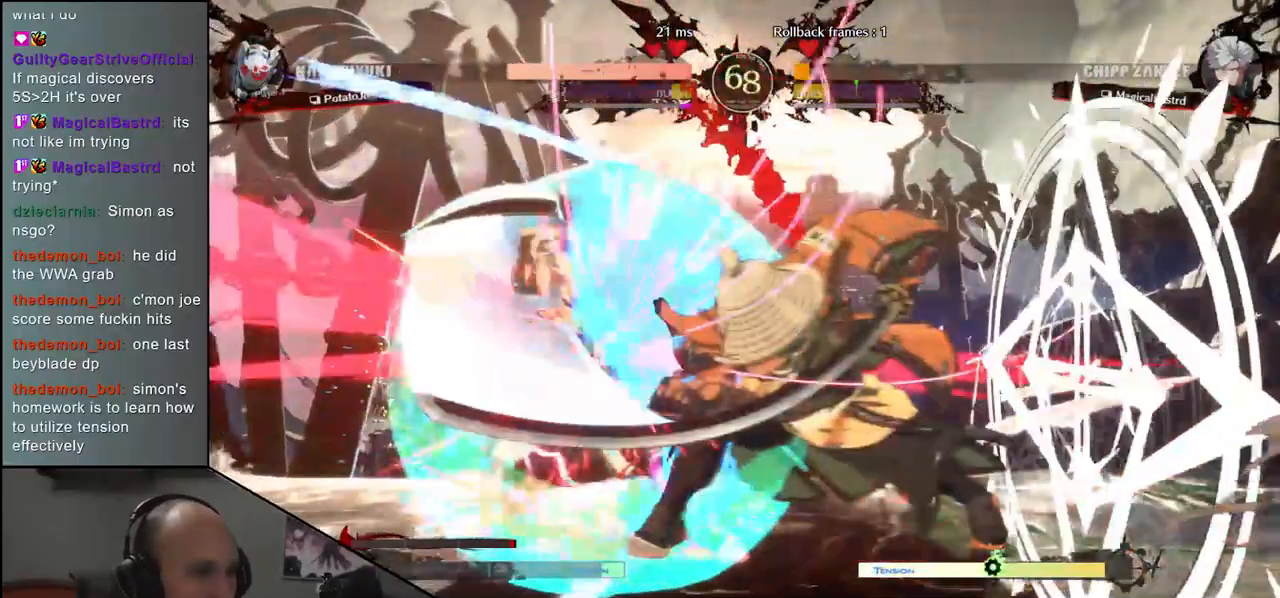
{"dt_ms": 500, "buttons": [], "left_stick": "down", "events": [[50, "L2", "down"], [100, "L2", "up"], [217, "L2", "down"], [267, "L2", "up"], [383, "L2", "down"], [417, "L2", "up"]]}
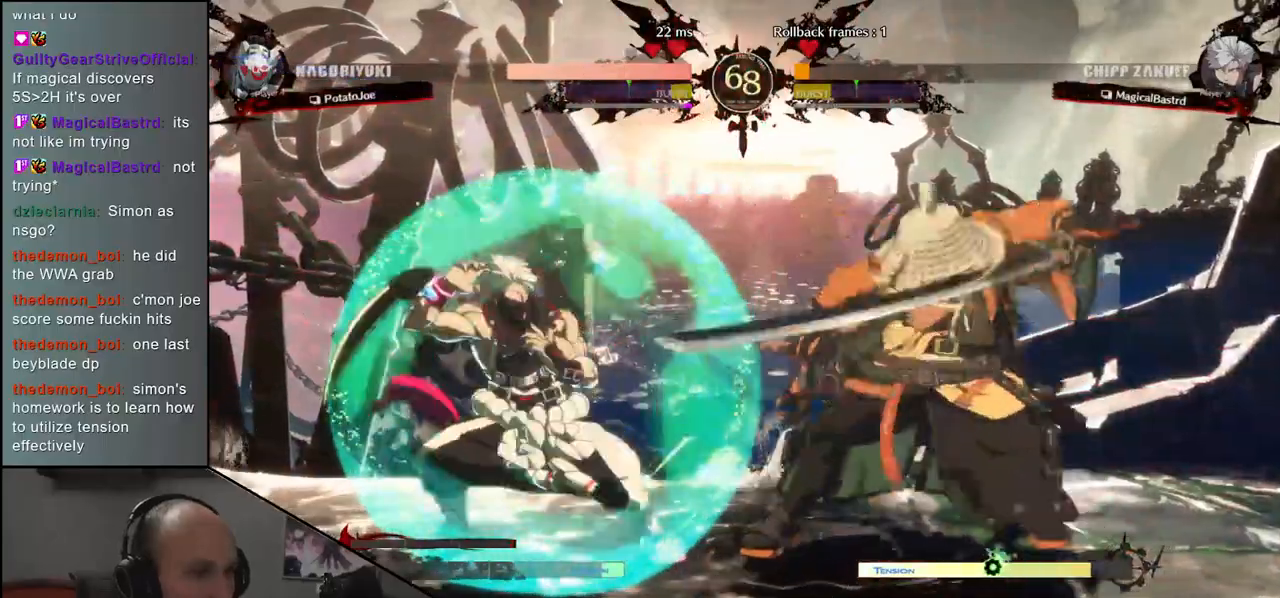
{"dt_ms": 500, "buttons": [], "left_stick": "left", "events": [[33, "L2", "down"], [83, "L2", "up"], [167, "L2", "down"], [233, "L2", "up"], [333, "L1", "down"], [433, "L1", "up"], [433, "left_stick", "left"]]}
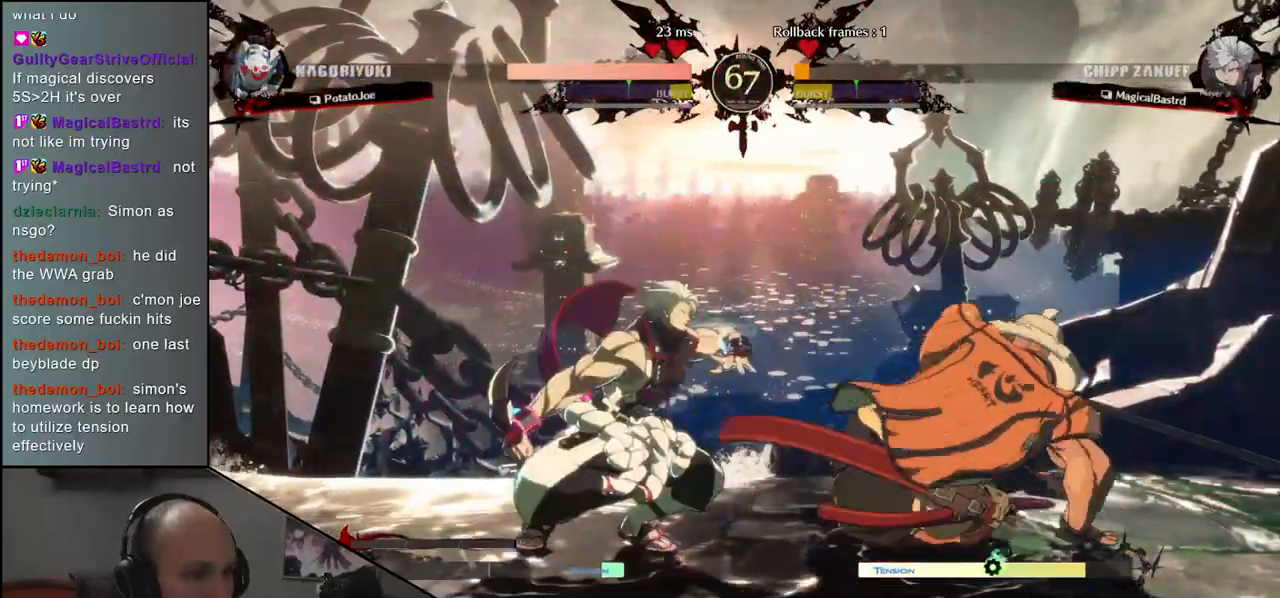
{"dt_ms": 500, "buttons": [], "left_stick": "left", "events": [[100, "SQUARE", "down"], [200, "SQUARE", "up"]]}
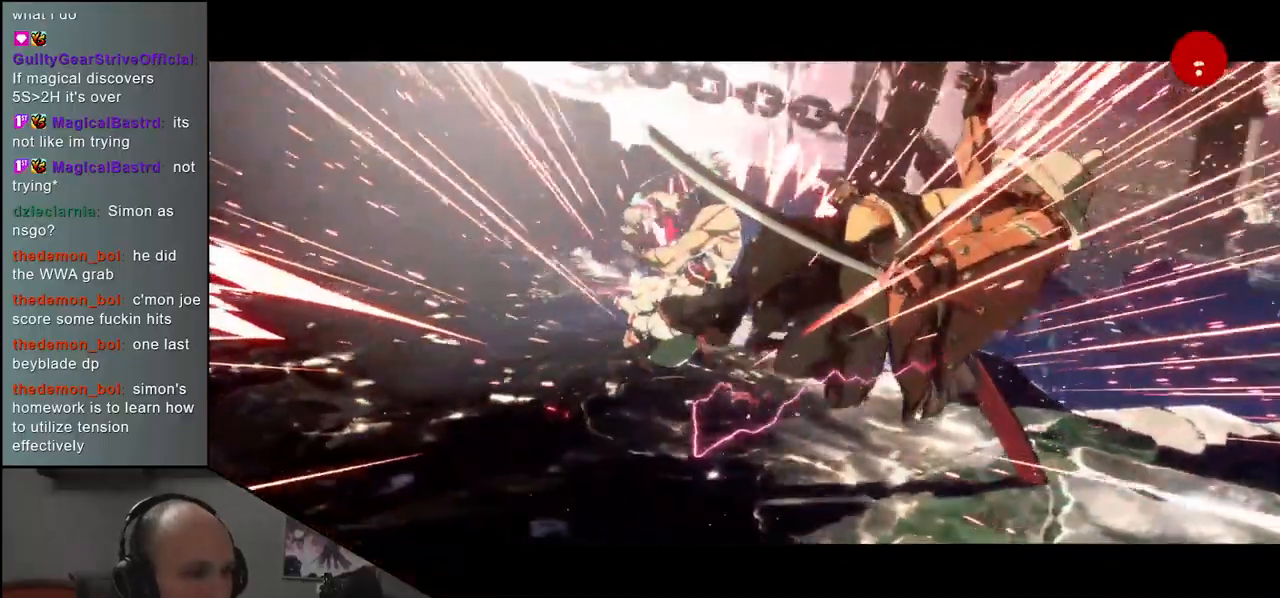
{"dt_ms": 500, "buttons": [], "left_stick": "center", "events": [[250, "left_stick", "center"]]}
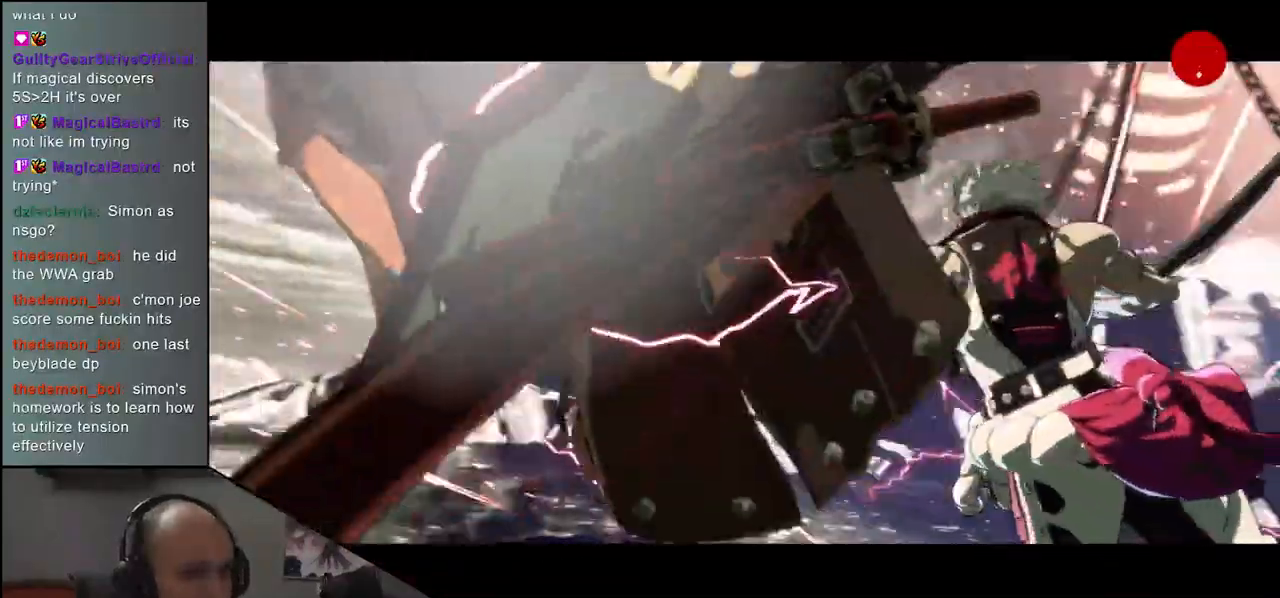
{"dt_ms": 500, "buttons": [], "left_stick": "center", "events": []}
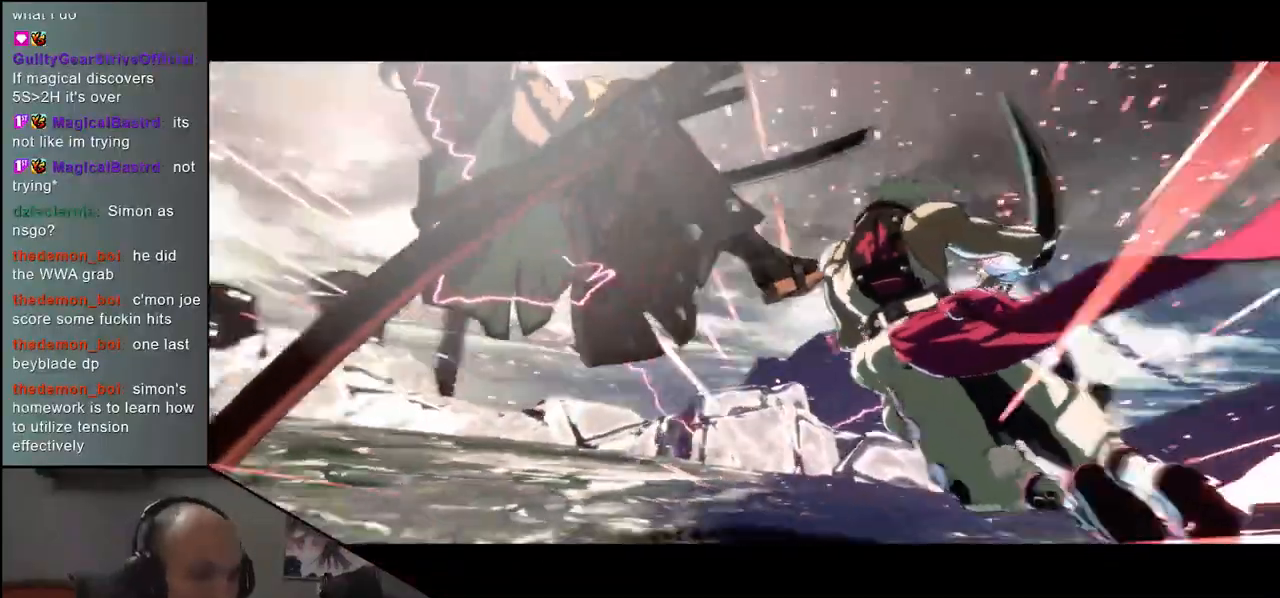
{"dt_ms": 500, "buttons": [], "left_stick": "center", "events": []}
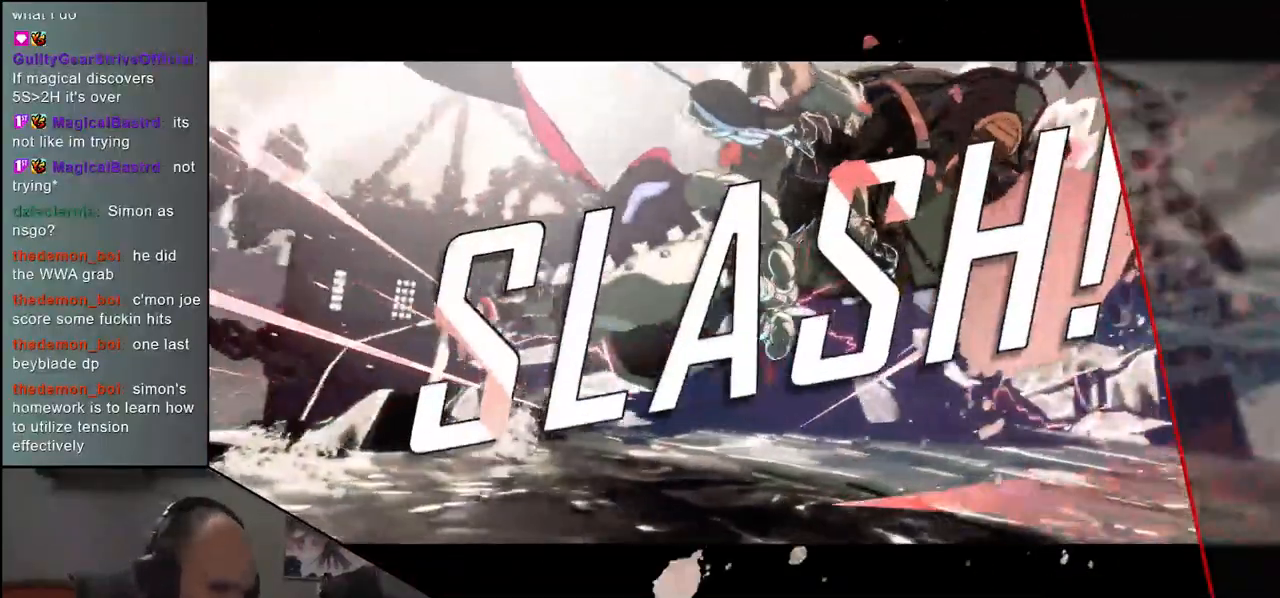
{"dt_ms": 500, "buttons": [], "left_stick": "center", "events": []}
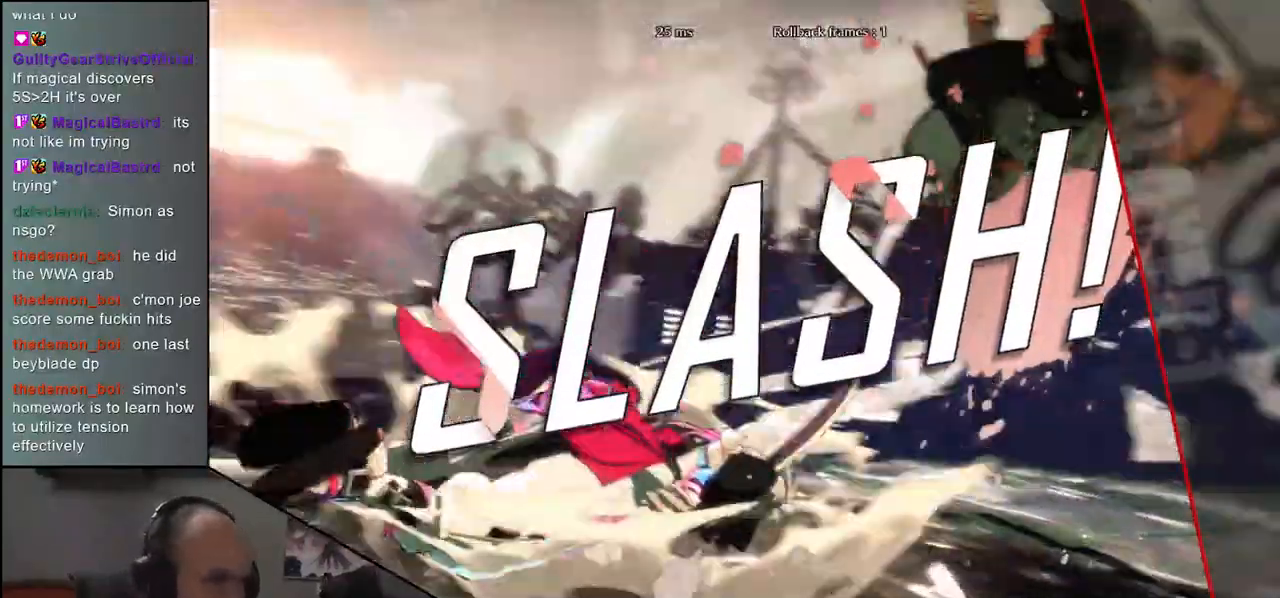
{"dt_ms": 500, "buttons": [], "left_stick": "center", "events": []}
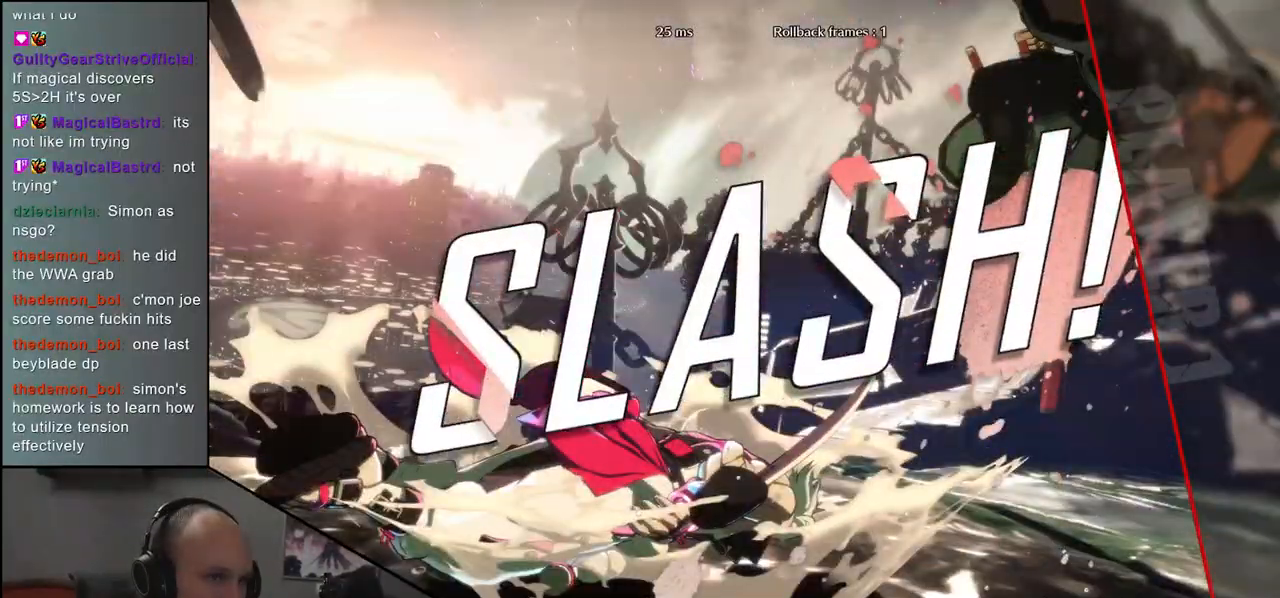
{"dt_ms": 500, "buttons": [], "left_stick": "center", "events": []}
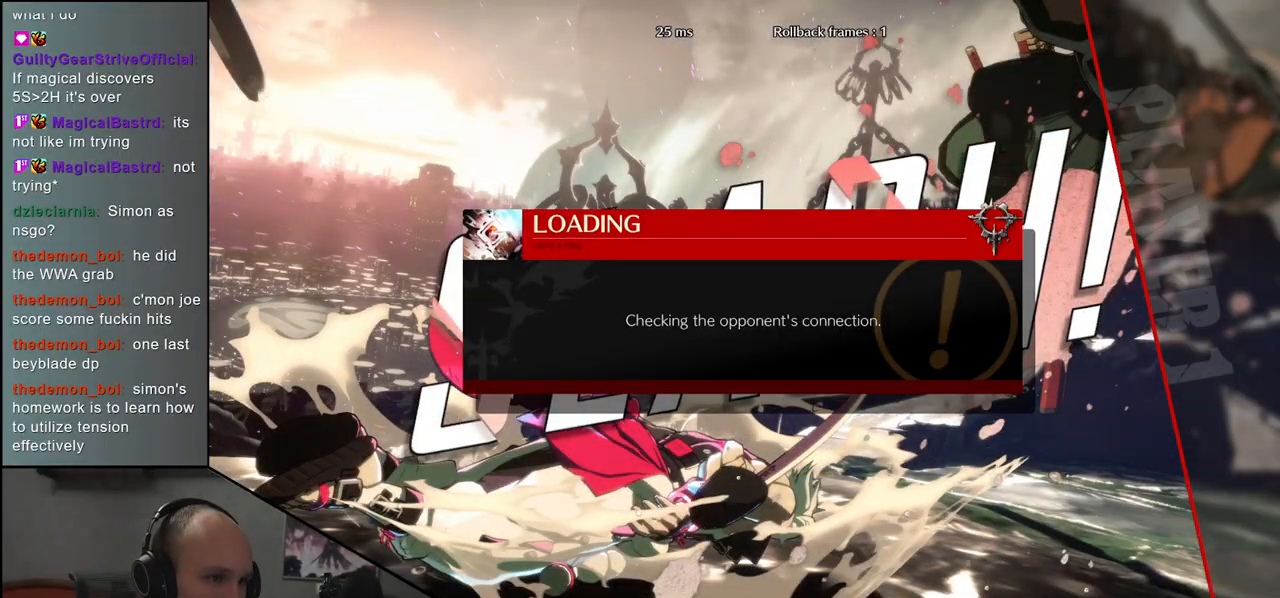
{"dt_ms": 500, "buttons": [], "left_stick": "center", "events": []}
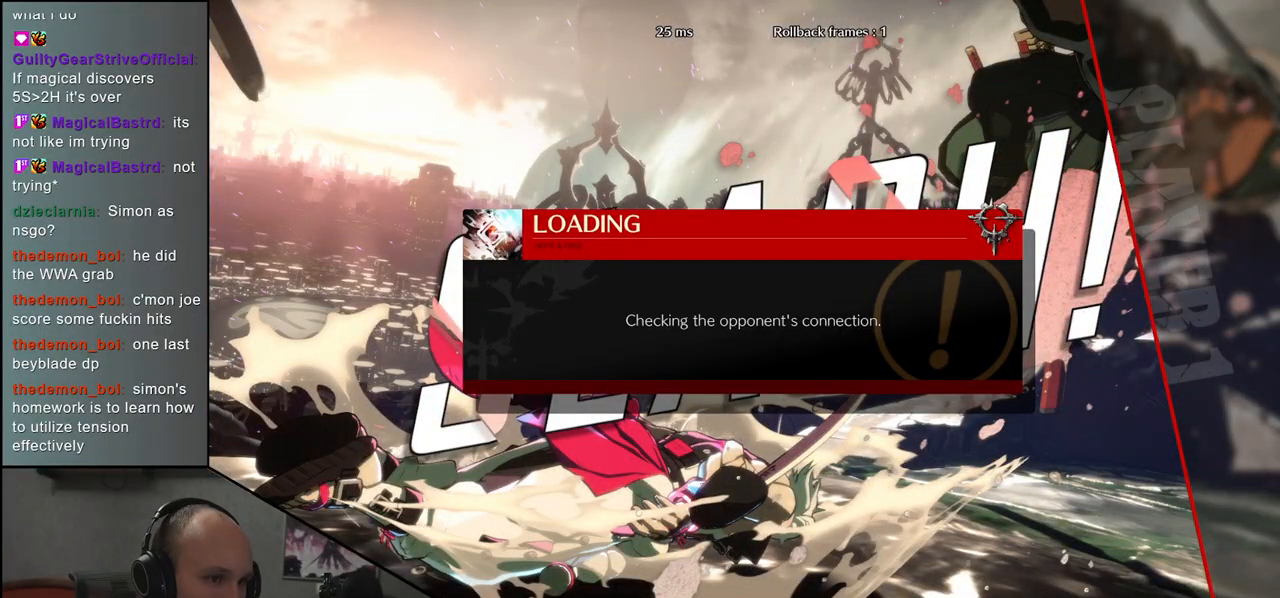
{"dt_ms": 500, "buttons": [], "left_stick": "center", "events": []}
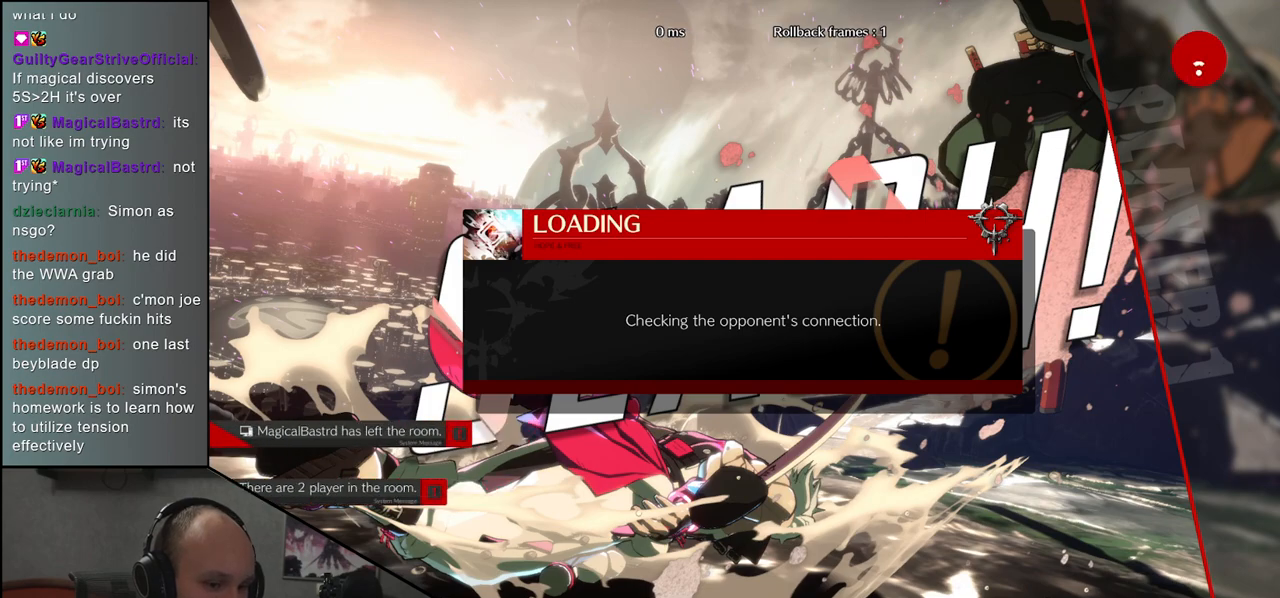
{"dt_ms": 500, "buttons": [], "left_stick": "center", "events": []}